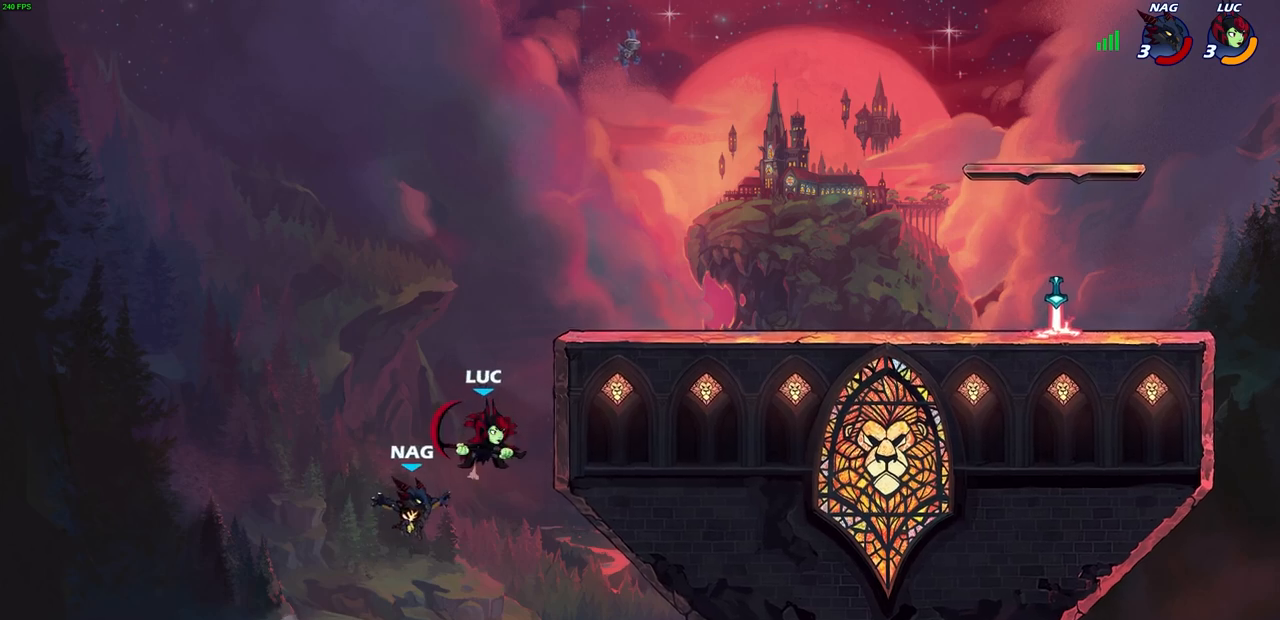
Gameplay with a controller (PlayStation layout); each line is a JSON object with the inputs held at the frame after it. "events" lists button and stick changes between this image and that frame as [ms after this image, input, new state], when the widget could be followed in between.
{"buttons": [], "left_stick": "down-left", "right_stick": "center", "events": [[67, "left_stick", "up"], [150, "left_stick", "left"], [200, "CROSS", "up"], [400, "left_stick", "down-left"]]}
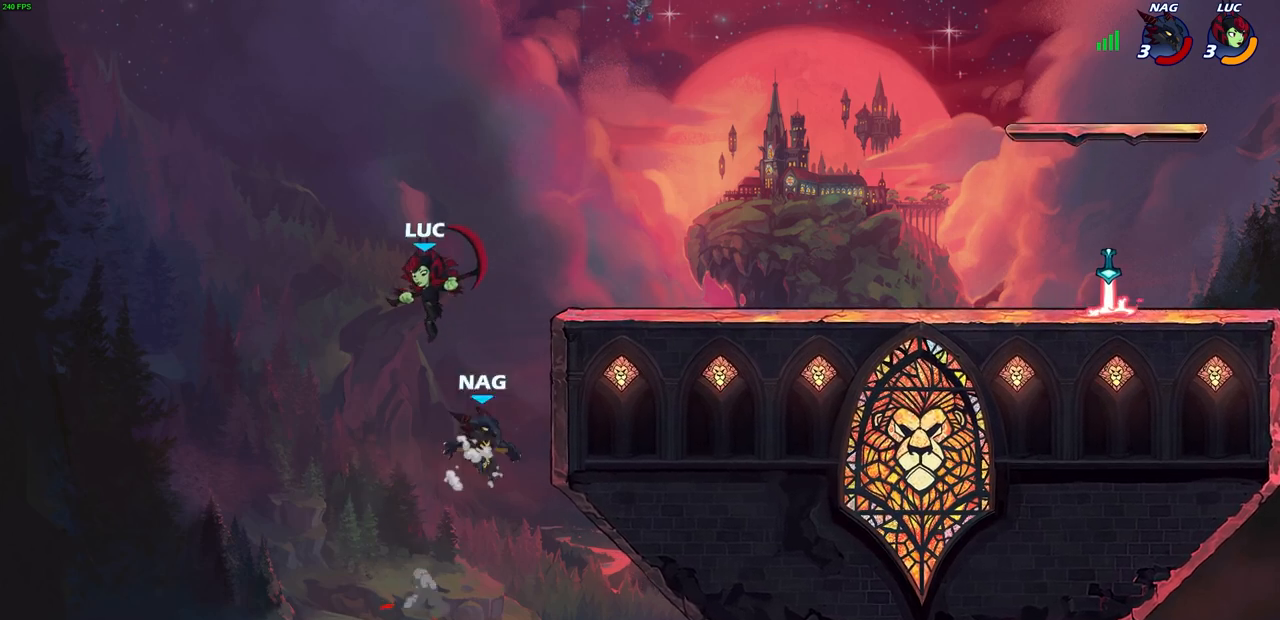
{"buttons": [], "left_stick": "center", "right_stick": "center", "events": [[50, "left_stick", "down-right"], [217, "CIRCLE", "down"], [217, "left_stick", "up-right"], [283, "left_stick", "center"], [333, "CIRCLE", "up"]]}
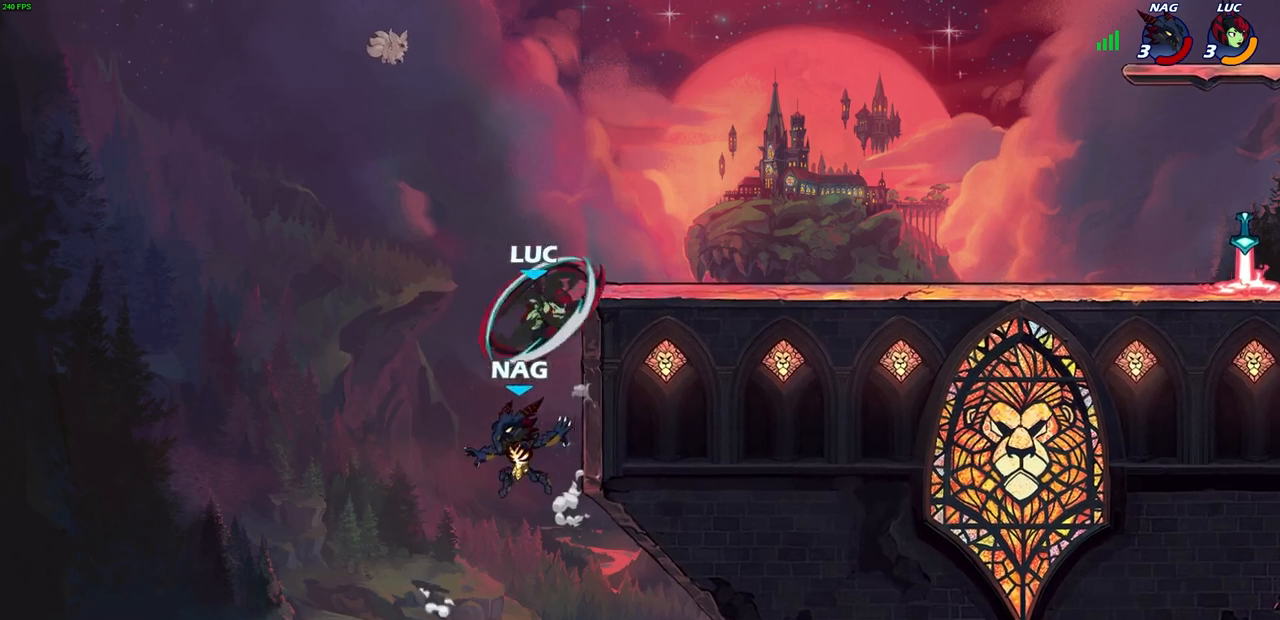
{"buttons": [], "left_stick": "left", "right_stick": "center", "events": [[50, "left_stick", "right"], [400, "left_stick", "left"]]}
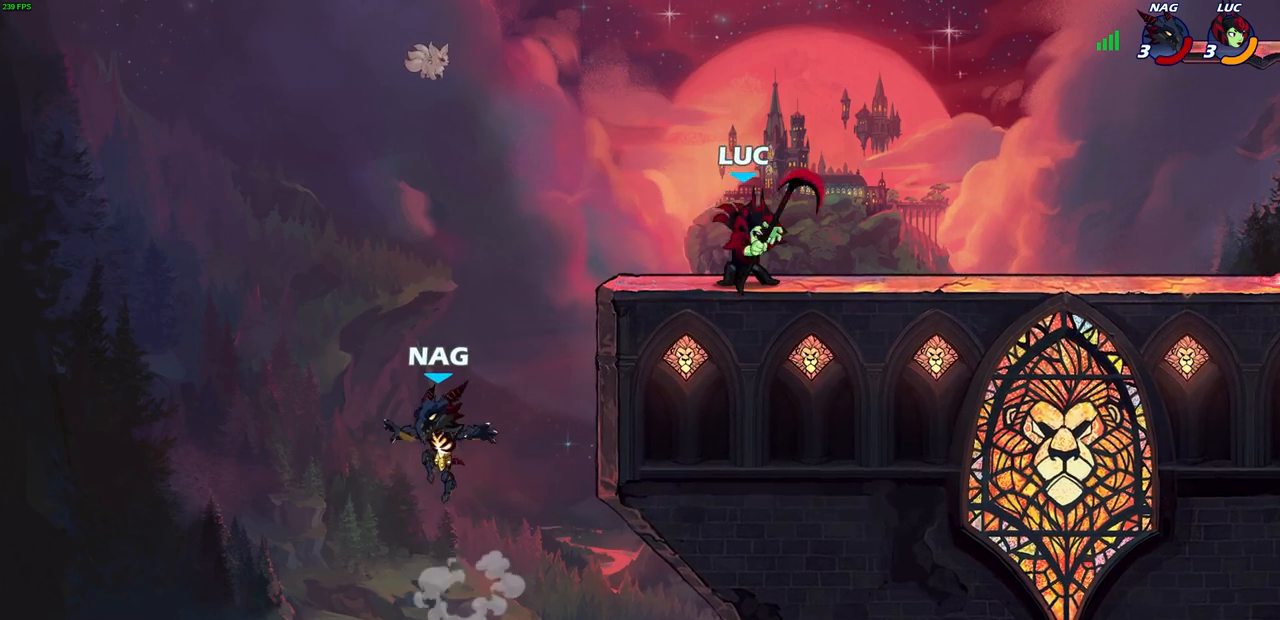
{"buttons": [], "left_stick": "center", "right_stick": "center", "events": [[117, "left_stick", "center"]]}
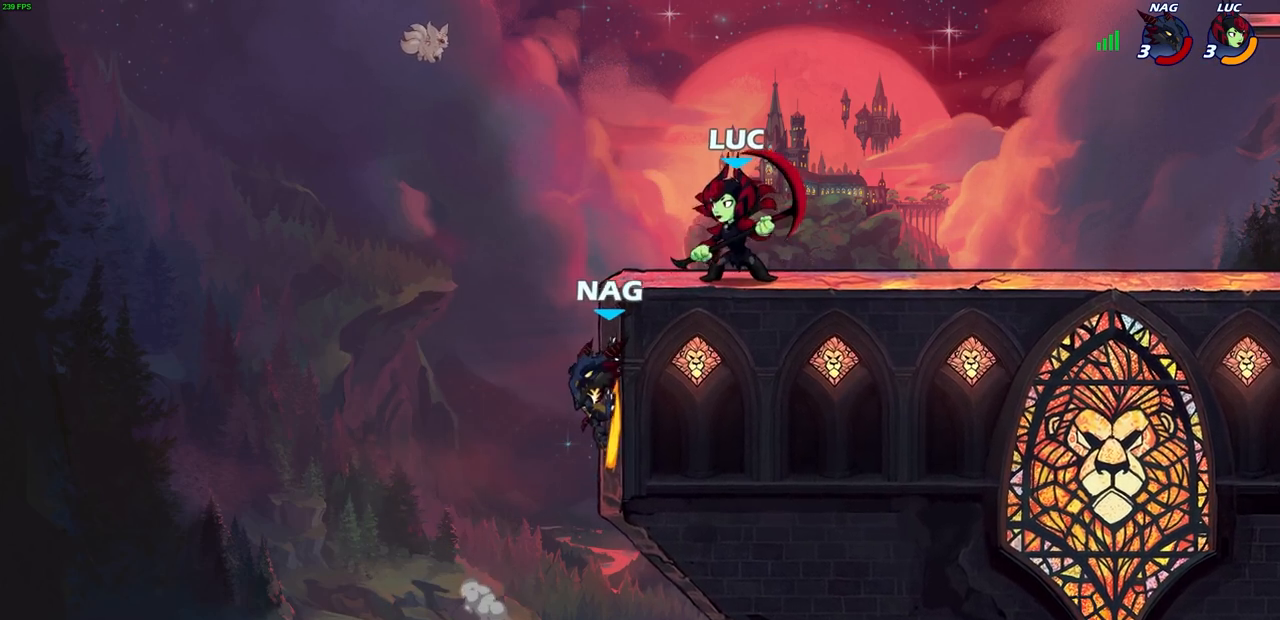
{"buttons": [], "left_stick": "center", "right_stick": "center", "events": [[17, "SQUARE", "down"], [117, "SQUARE", "up"]]}
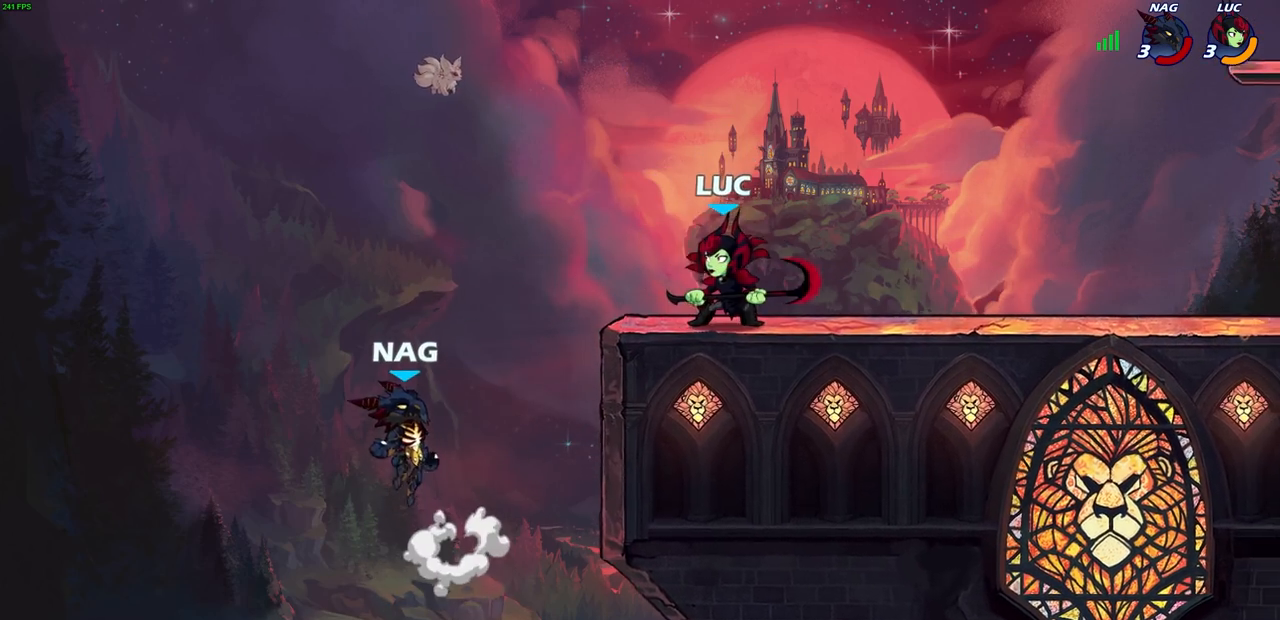
{"buttons": [], "left_stick": "center", "right_stick": "center", "events": []}
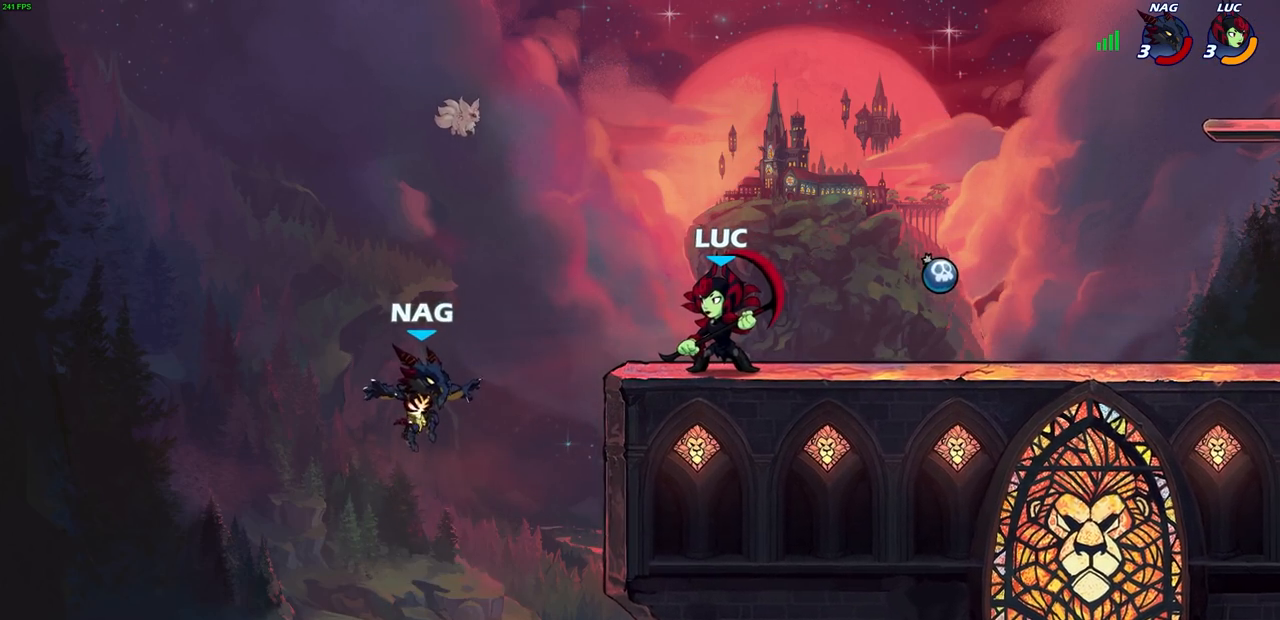
{"buttons": [], "left_stick": "center", "right_stick": "center", "events": [[350, "SQUARE", "down"], [467, "SQUARE", "up"]]}
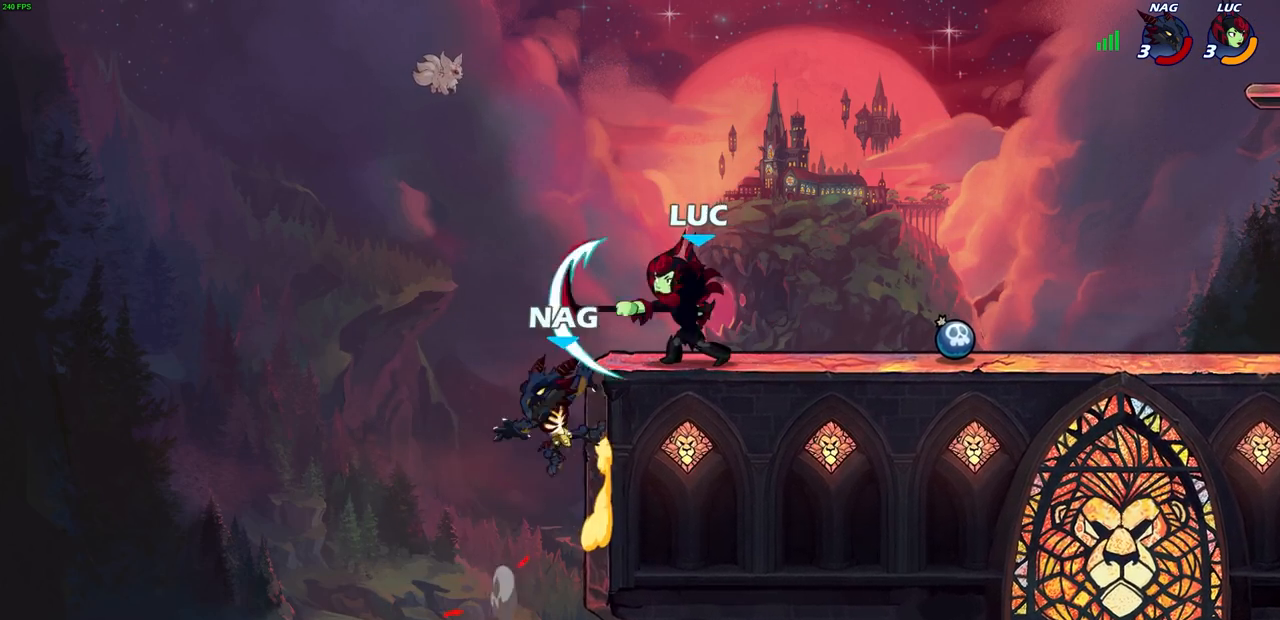
{"buttons": [], "left_stick": "center", "right_stick": "center", "events": []}
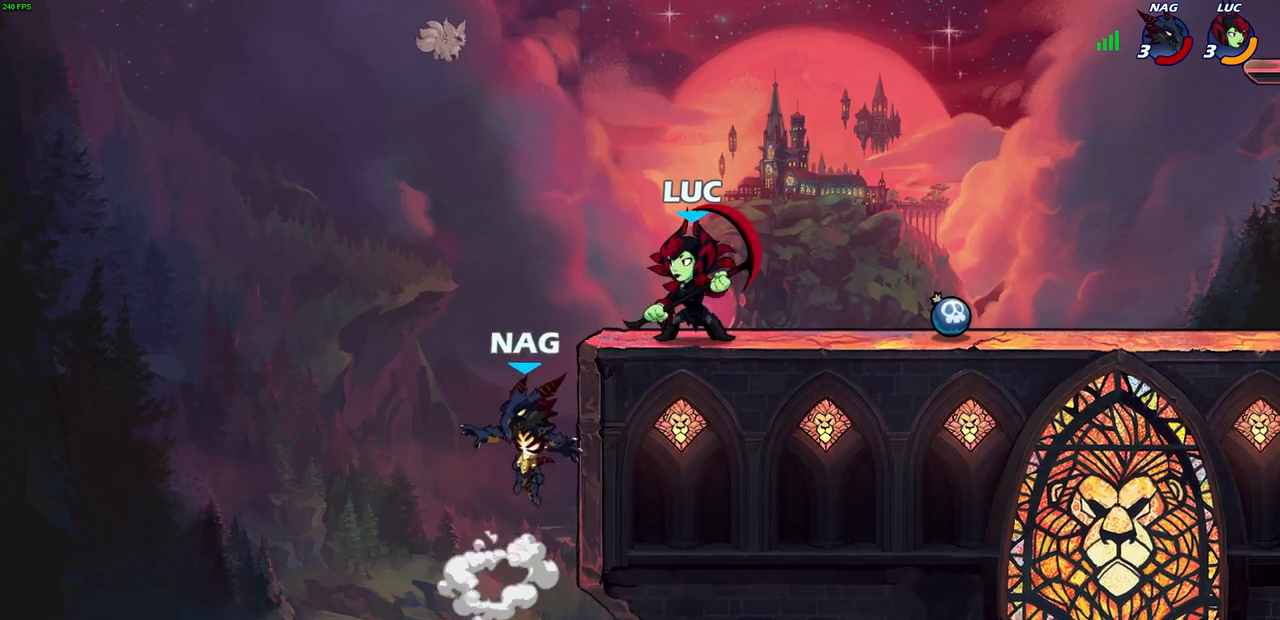
{"buttons": [], "left_stick": "center", "right_stick": "center", "events": [[117, "SQUARE", "down"], [183, "SQUARE", "up"]]}
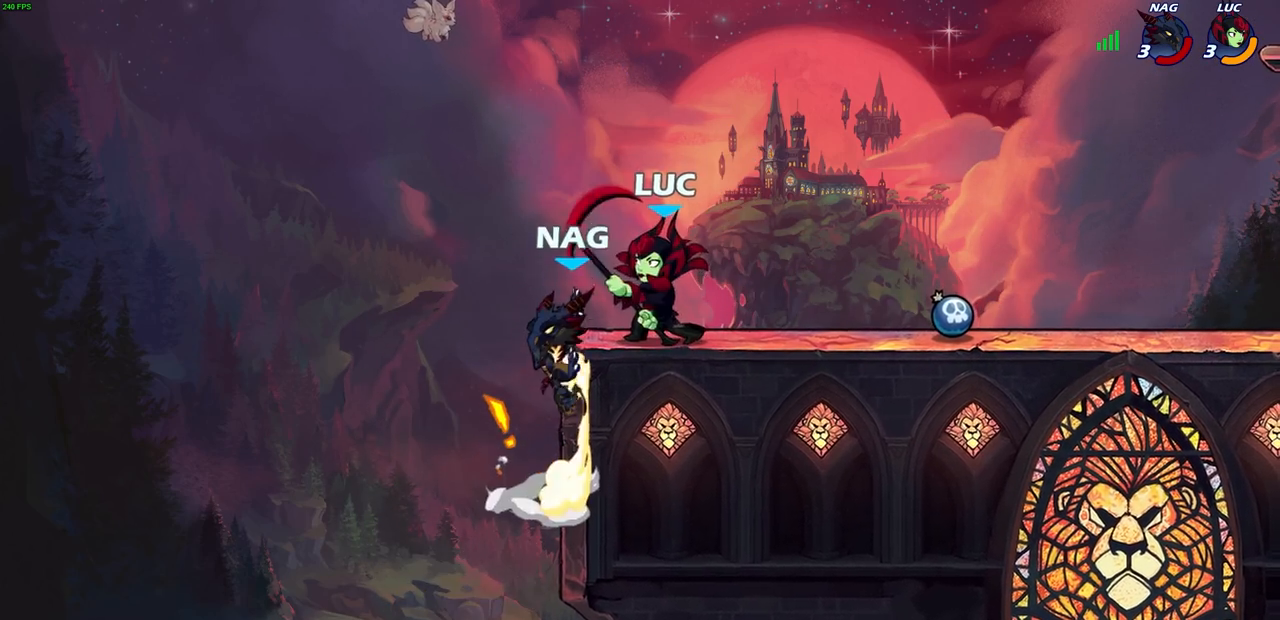
{"buttons": ["R2"], "left_stick": "right", "right_stick": "center", "events": [[50, "left_stick", "right"], [233, "CROSS", "down"], [300, "R2", "down"], [317, "CROSS", "up"]]}
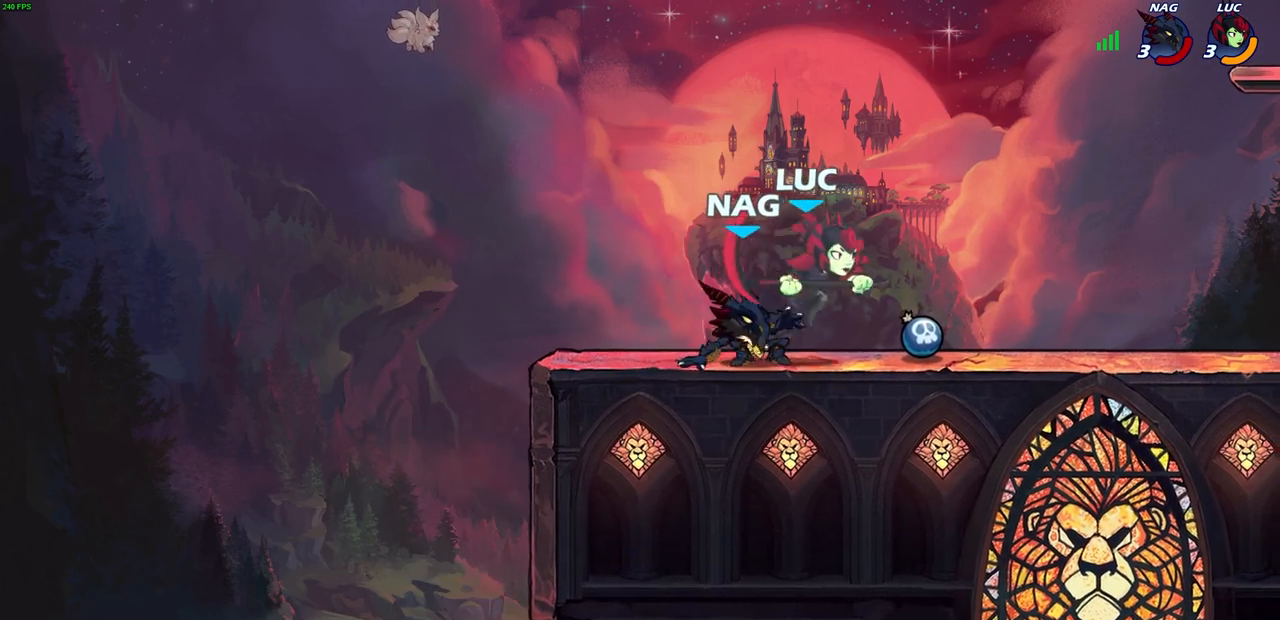
{"buttons": ["L3"], "left_stick": "left", "right_stick": "center", "events": [[67, "left_stick", "down"], [100, "R2", "up"], [117, "left_stick", "left"], [133, "SQUARE", "down"], [217, "SQUARE", "up"], [283, "L3", "down"]]}
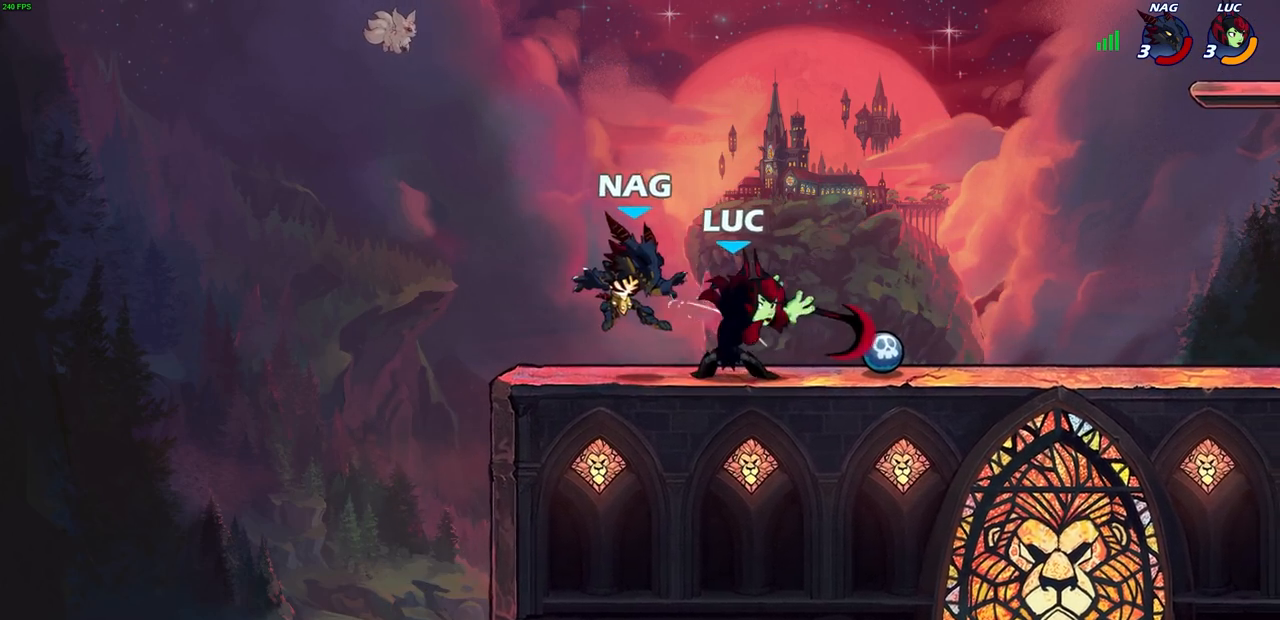
{"buttons": ["CROSS"], "left_stick": "right", "right_stick": "center", "events": [[67, "L3", "up"], [333, "left_stick", "center"], [483, "CROSS", "down"], [500, "left_stick", "right"]]}
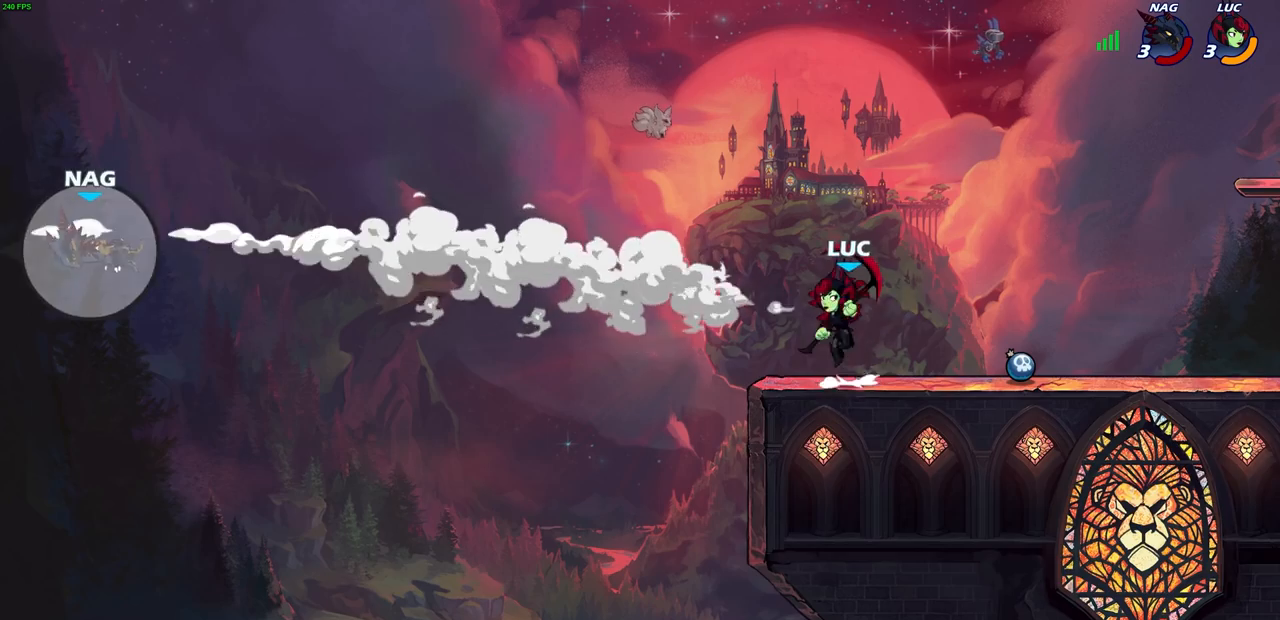
{"buttons": [], "left_stick": "left", "right_stick": "center", "events": [[100, "CROSS", "up"], [200, "CROSS", "down"], [300, "CROSS", "up"], [383, "left_stick", "left"]]}
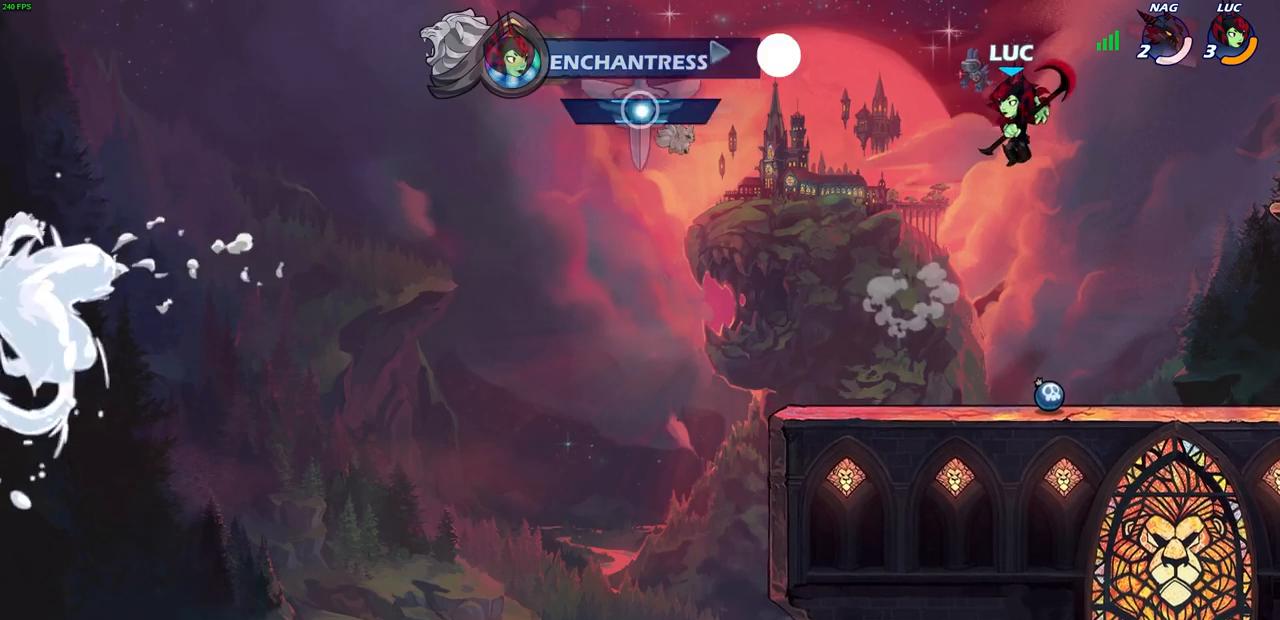
{"buttons": [], "left_stick": "right", "right_stick": "center", "events": [[50, "left_stick", "up"], [67, "R1", "down"], [133, "R1", "up"], [183, "left_stick", "center"], [467, "left_stick", "right"]]}
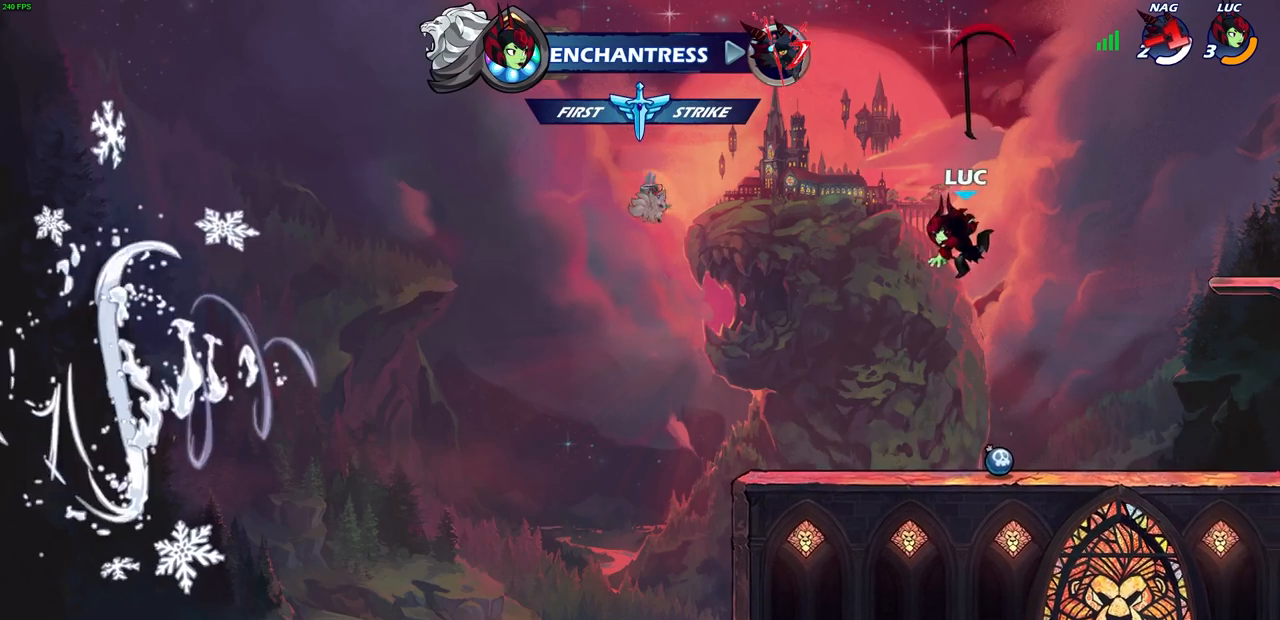
{"buttons": [], "left_stick": "center", "right_stick": "center", "events": [[167, "left_stick", "down"], [233, "left_stick", "down-left"], [267, "R1", "down"], [333, "CROSS", "down"], [383, "left_stick", "center"], [433, "CROSS", "up"], [433, "R1", "up"]]}
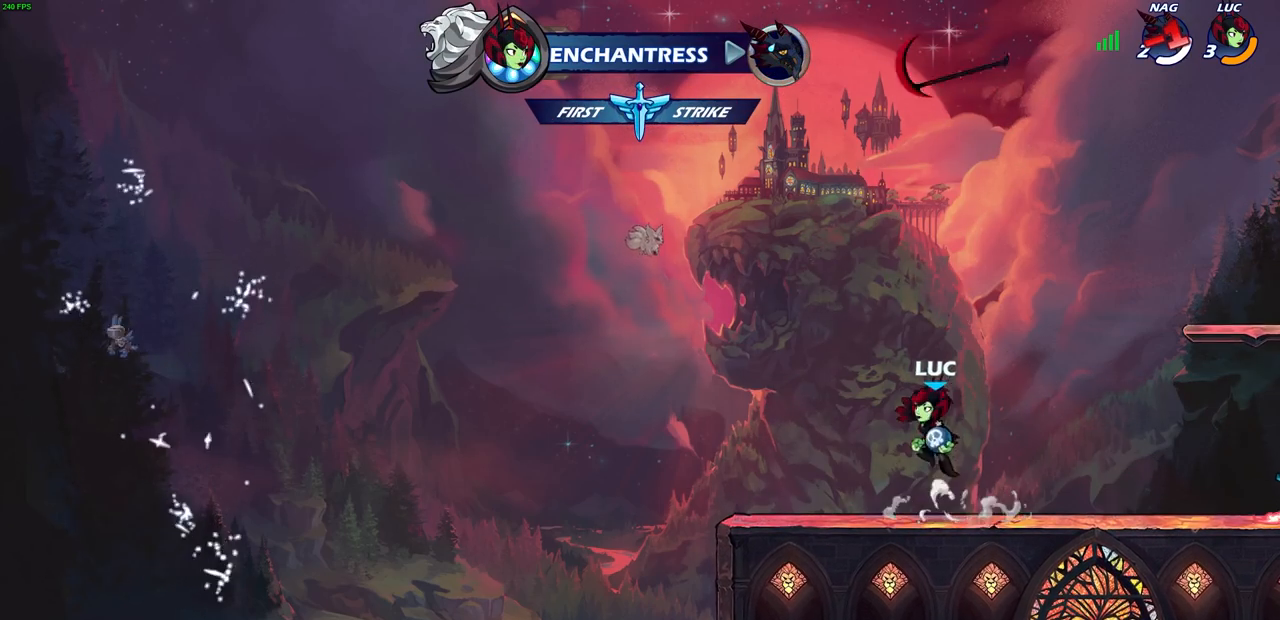
{"buttons": [], "left_stick": "center", "right_stick": "center", "events": [[117, "left_stick", "right"], [183, "R1", "down"], [233, "left_stick", "center"], [267, "R1", "up"]]}
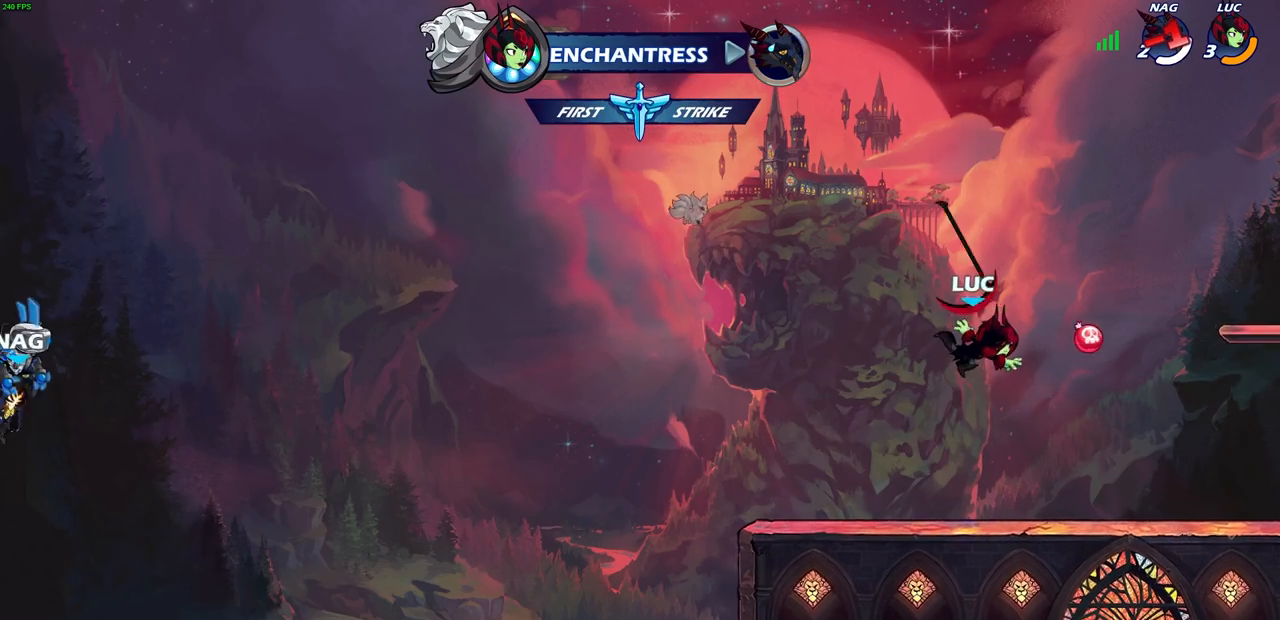
{"buttons": ["R2"], "left_stick": "up-right", "right_stick": "center", "events": [[250, "R1", "down"], [267, "left_stick", "right"], [367, "R1", "up"], [467, "left_stick", "up-right"], [483, "R2", "down"]]}
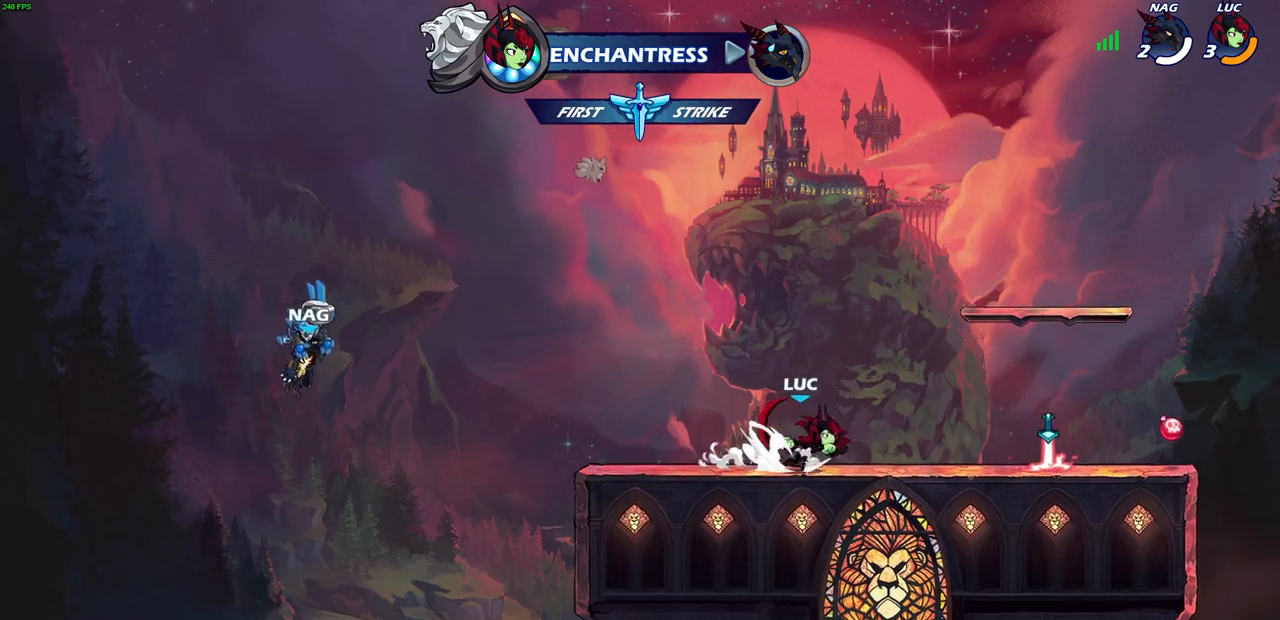
{"buttons": [], "left_stick": "center", "right_stick": "center", "events": [[17, "CROSS", "down"], [117, "CIRCLE", "down"], [133, "CROSS", "up"], [167, "R2", "up"], [267, "CIRCLE", "up"], [367, "left_stick", "center"]]}
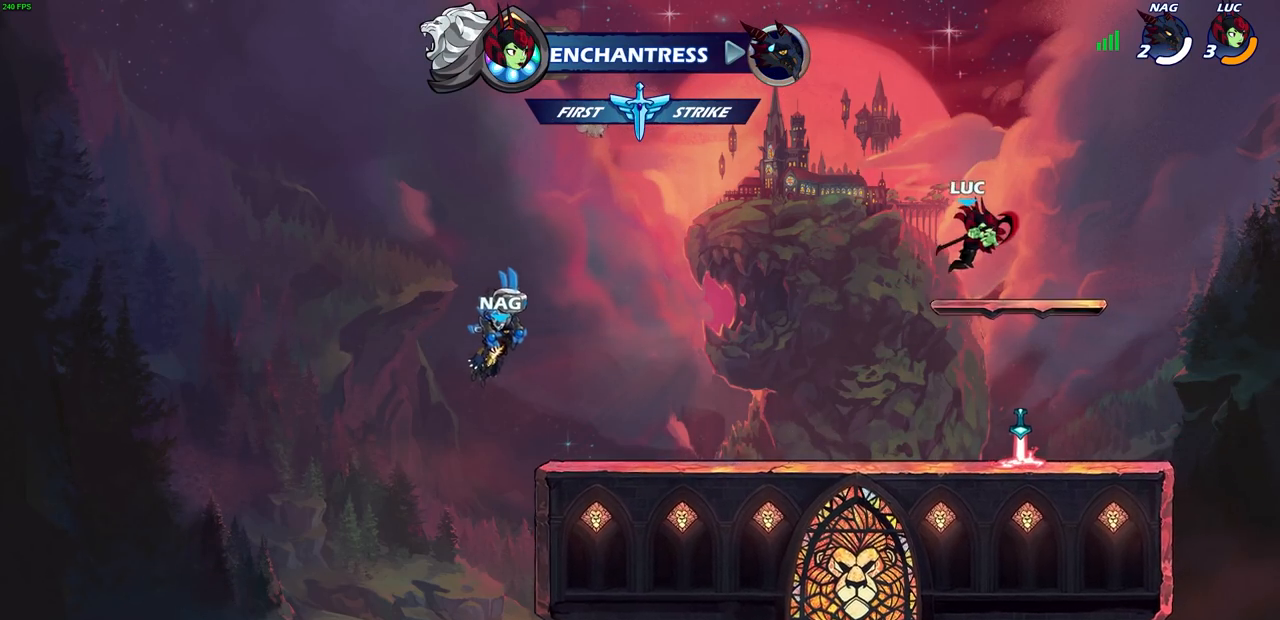
{"buttons": [], "left_stick": "down-left", "right_stick": "center", "events": [[333, "left_stick", "down"], [417, "left_stick", "down-left"]]}
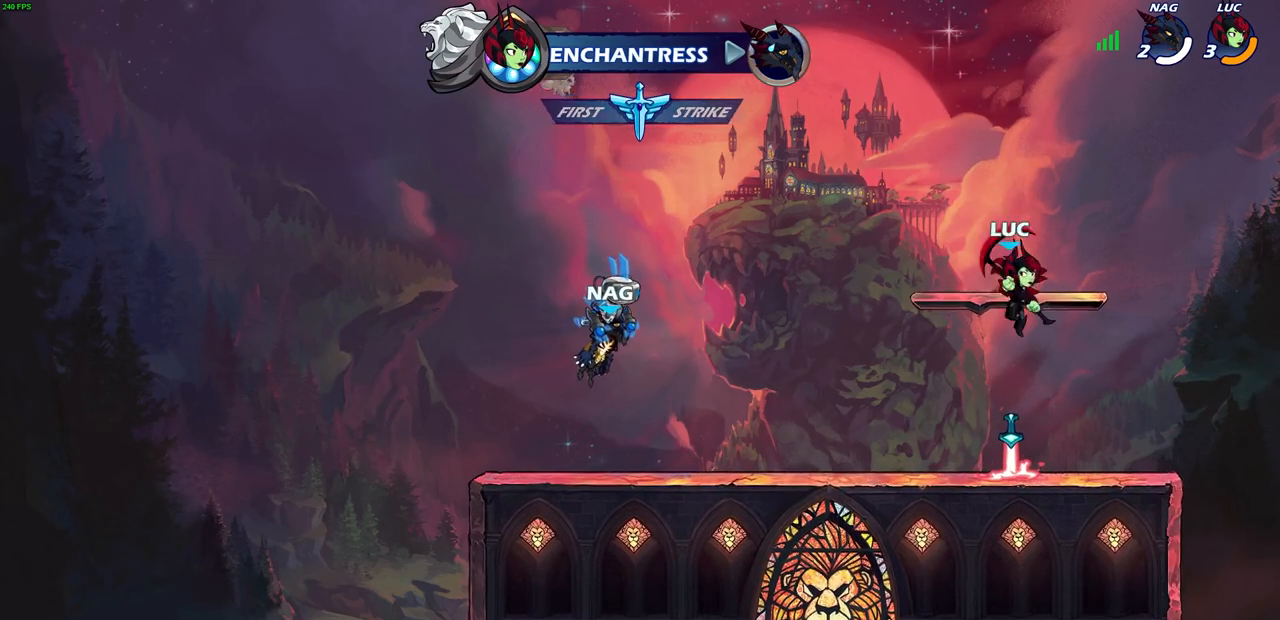
{"buttons": [], "left_stick": "center", "right_stick": "center", "events": [[150, "left_stick", "center"], [250, "CROSS", "down"], [317, "CROSS", "up"], [333, "left_stick", "up"], [350, "R1", "down"], [433, "R1", "up"], [467, "left_stick", "center"]]}
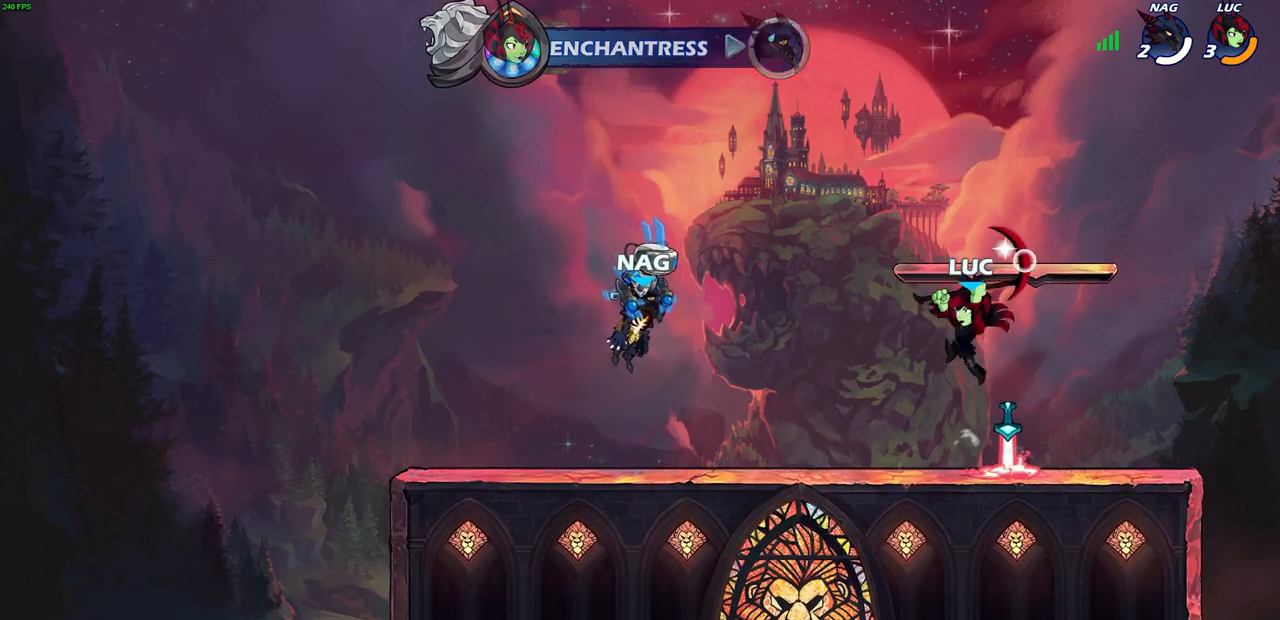
{"buttons": ["CROSS"], "left_stick": "center", "right_stick": "center", "events": [[400, "CROSS", "down"]]}
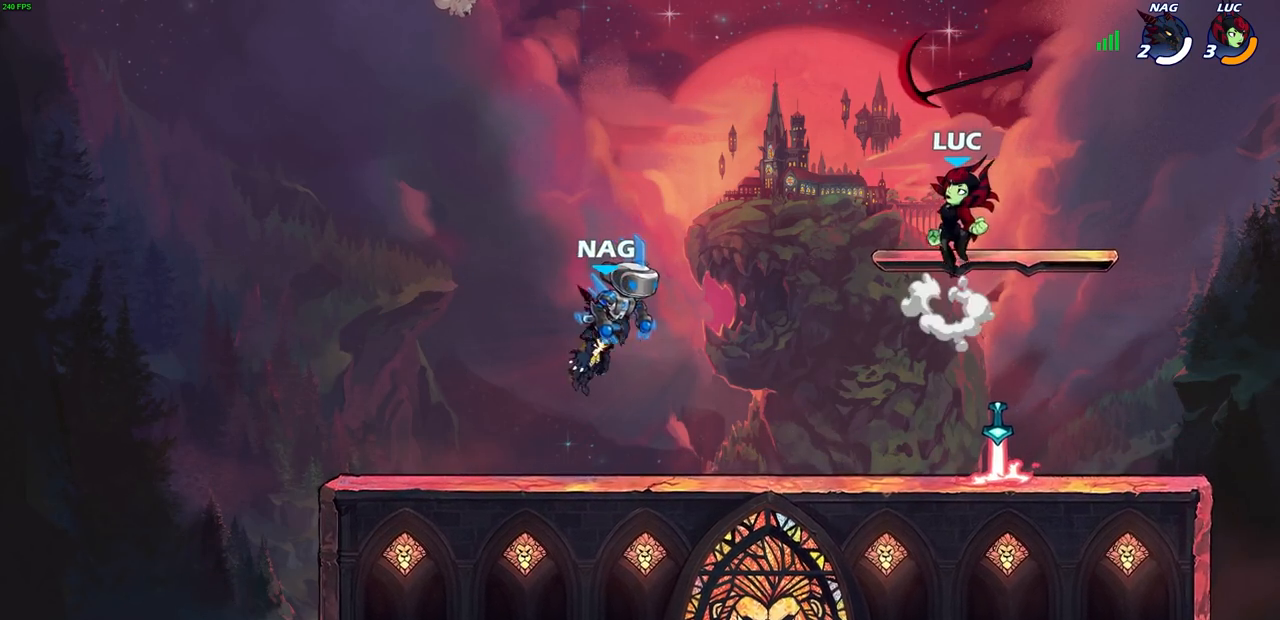
{"buttons": [], "left_stick": "center", "right_stick": "center", "events": [[67, "CROSS", "up"], [200, "left_stick", "down"], [383, "left_stick", "center"]]}
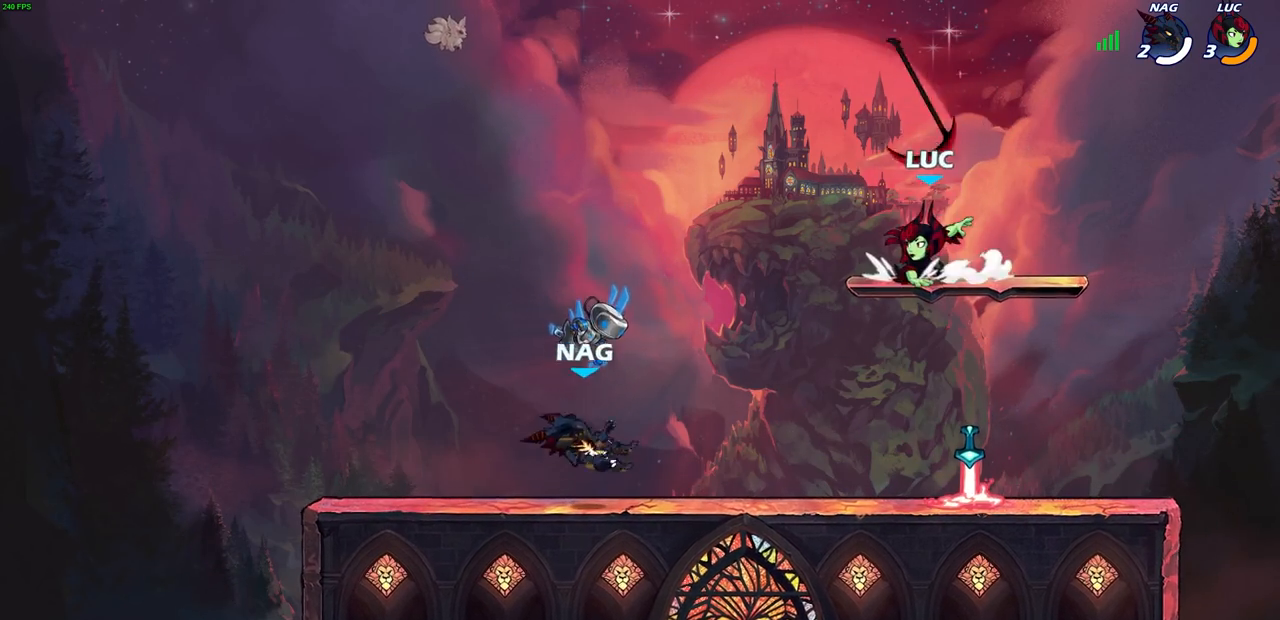
{"buttons": [], "left_stick": "down-right", "right_stick": "center", "events": [[33, "CROSS", "down"], [67, "left_stick", "up-left"], [133, "CROSS", "up"], [167, "R1", "down"], [283, "R1", "up"], [350, "left_stick", "down-left"], [450, "left_stick", "down-right"]]}
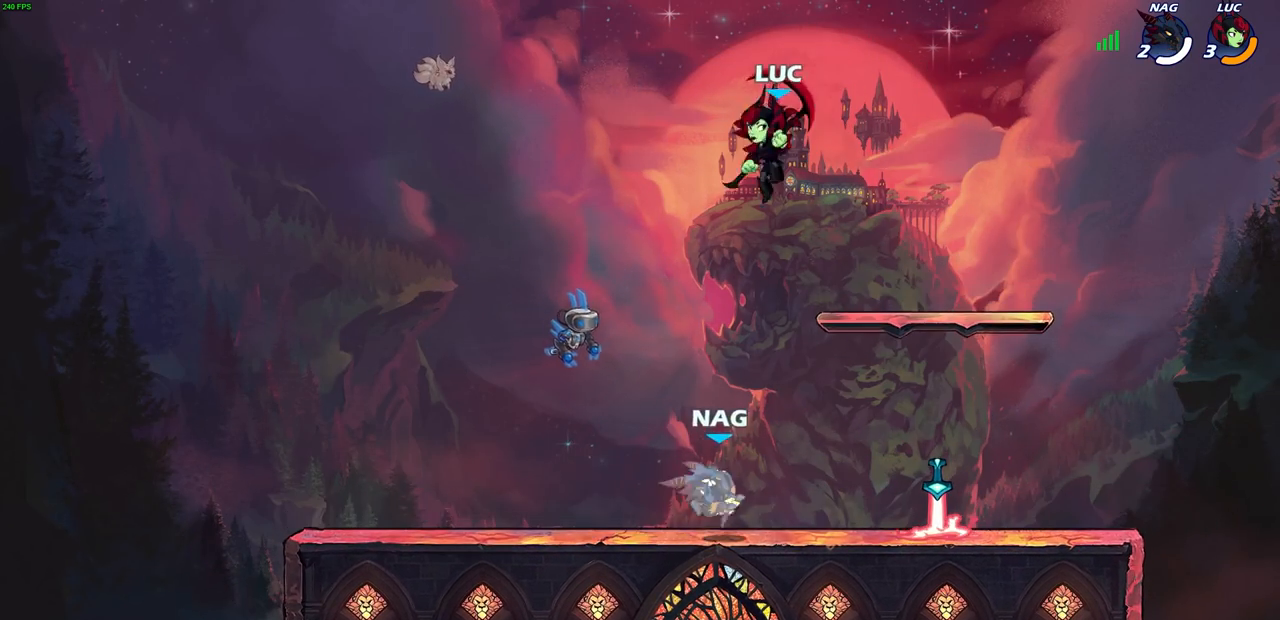
{"buttons": [], "left_stick": "left", "right_stick": "center", "events": [[217, "left_stick", "up-right"], [300, "left_stick", "up"], [317, "SQUARE", "down"], [400, "SQUARE", "up"], [433, "left_stick", "left"]]}
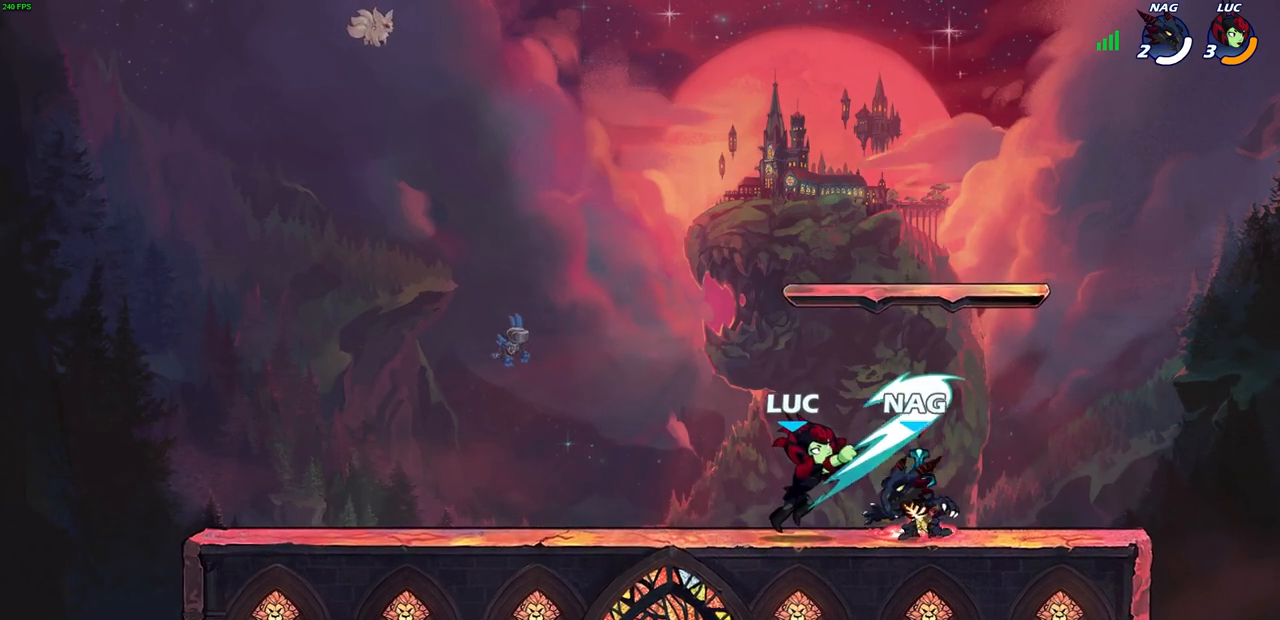
{"buttons": ["SQUARE"], "left_stick": "right", "right_stick": "center", "events": [[383, "left_stick", "right"], [433, "SQUARE", "down"]]}
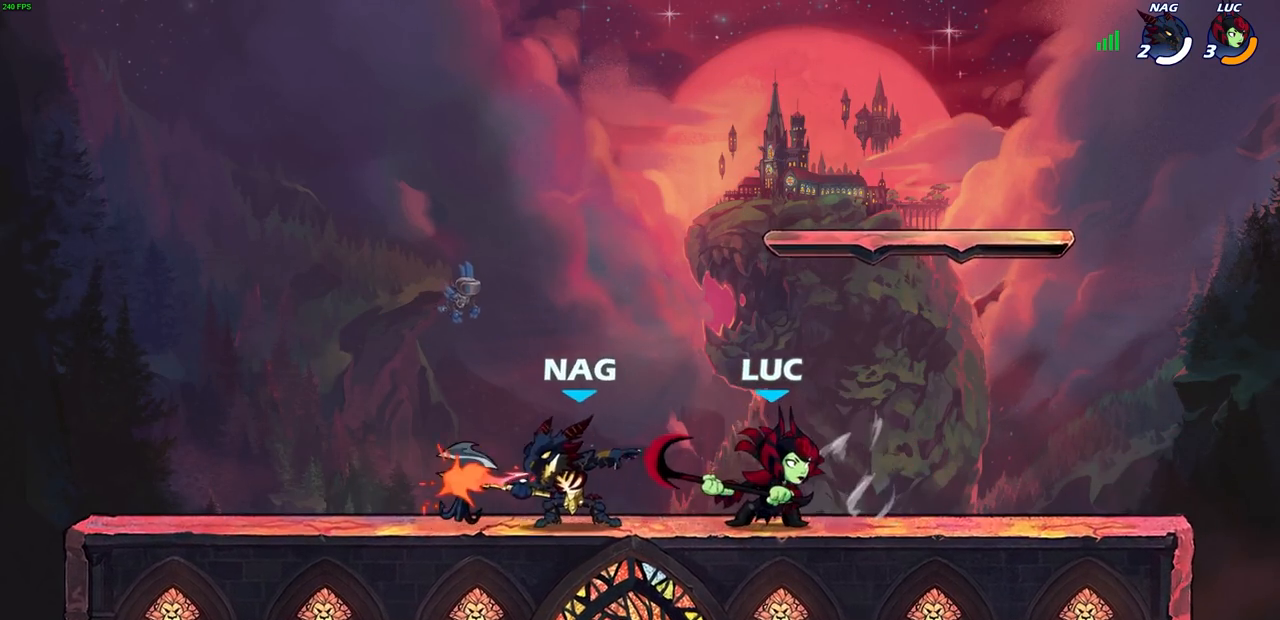
{"buttons": [], "left_stick": "center", "right_stick": "center", "events": [[17, "SQUARE", "up"], [400, "left_stick", "center"]]}
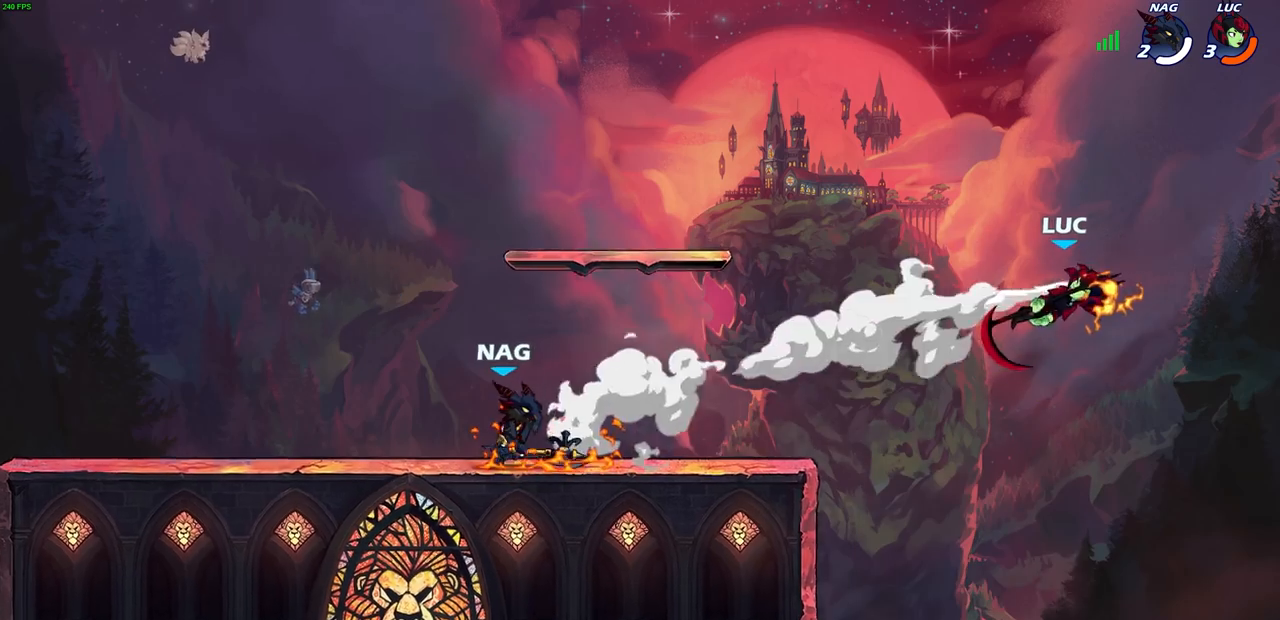
{"buttons": ["R2"], "left_stick": "left", "right_stick": "center", "events": [[100, "left_stick", "left"], [483, "R2", "down"]]}
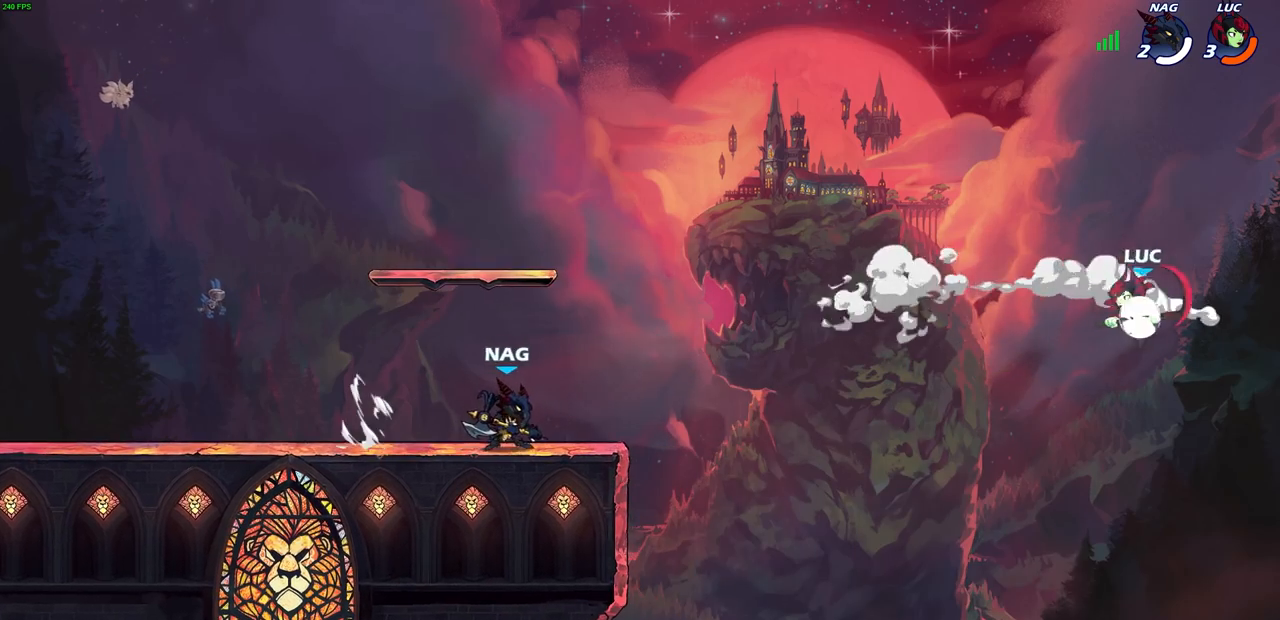
{"buttons": [], "left_stick": "left", "right_stick": "center", "events": [[150, "R2", "up"], [250, "CIRCLE", "down"], [350, "CIRCLE", "up"]]}